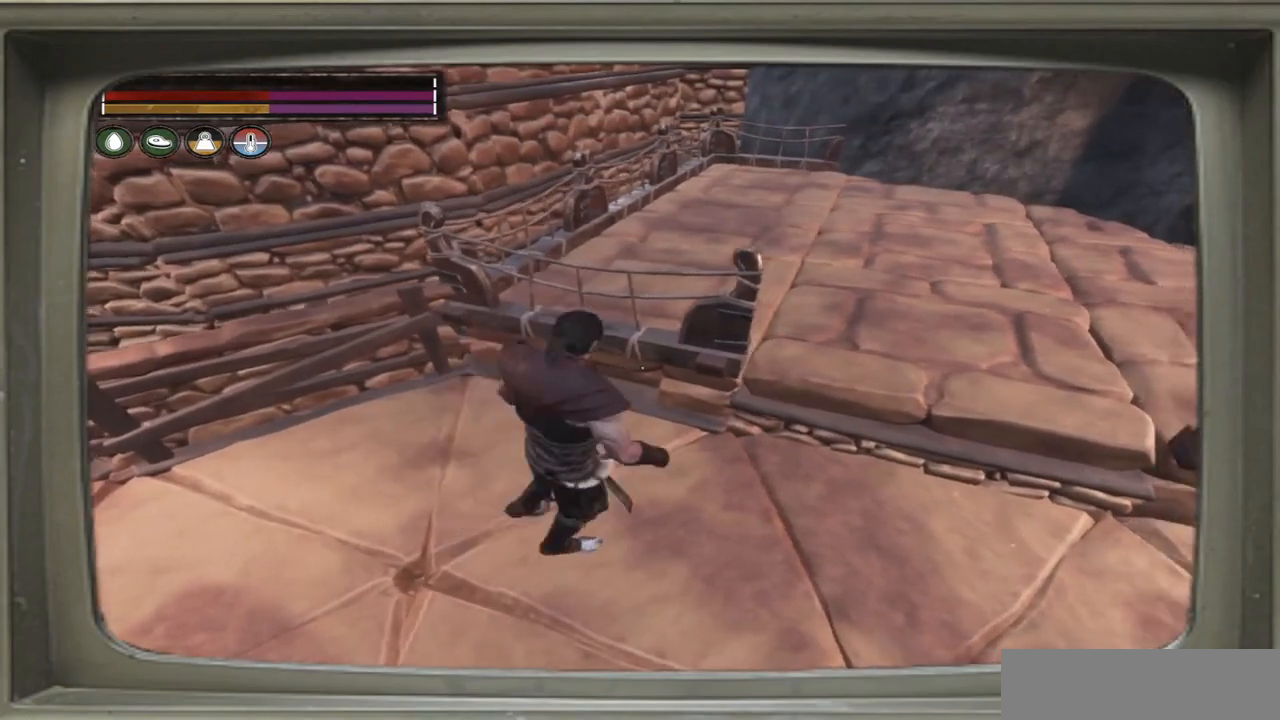
Gameplay with a controller (Xbox layout); each line is a JSON object with the inputs held at the frame after it. "events" lists button and stick changes between this image and that frame as [ms after this image, input, new state], when the widget could be followed in between.
{"buttons": [], "left_stick": "center", "right_stick": "center", "events": [[317, "right_stick", "center"]]}
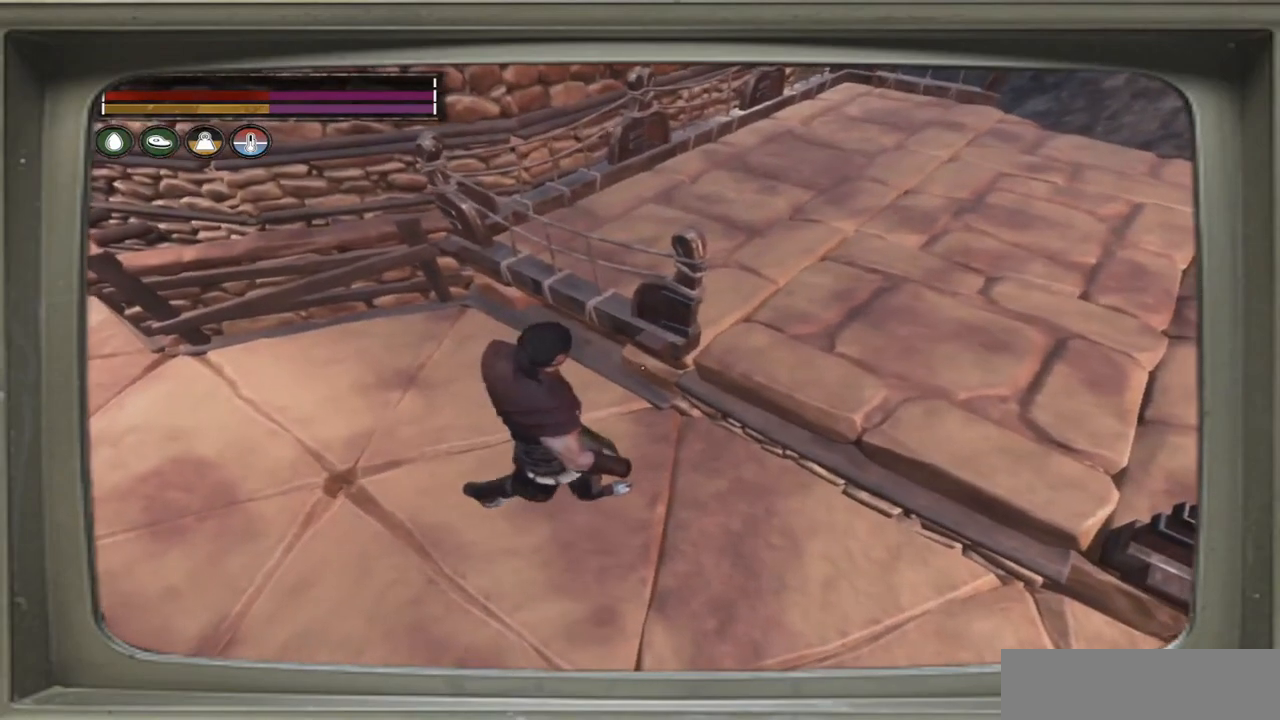
{"buttons": [], "left_stick": "right", "right_stick": "up-right", "events": [[117, "right_stick", "right"], [150, "left_stick", "right"], [450, "right_stick", "up-right"]]}
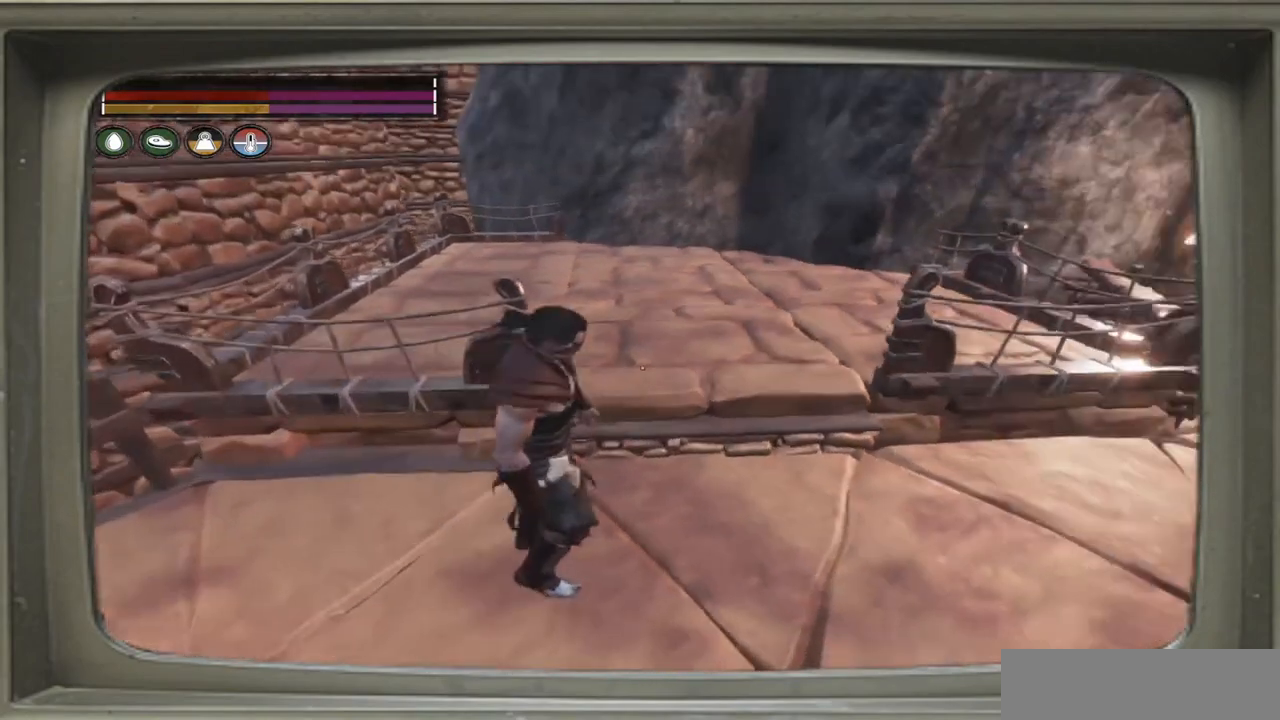
{"buttons": [], "left_stick": "up-right", "right_stick": "center", "events": [[50, "left_stick", "center"], [150, "right_stick", "center"], [350, "left_stick", "up-right"]]}
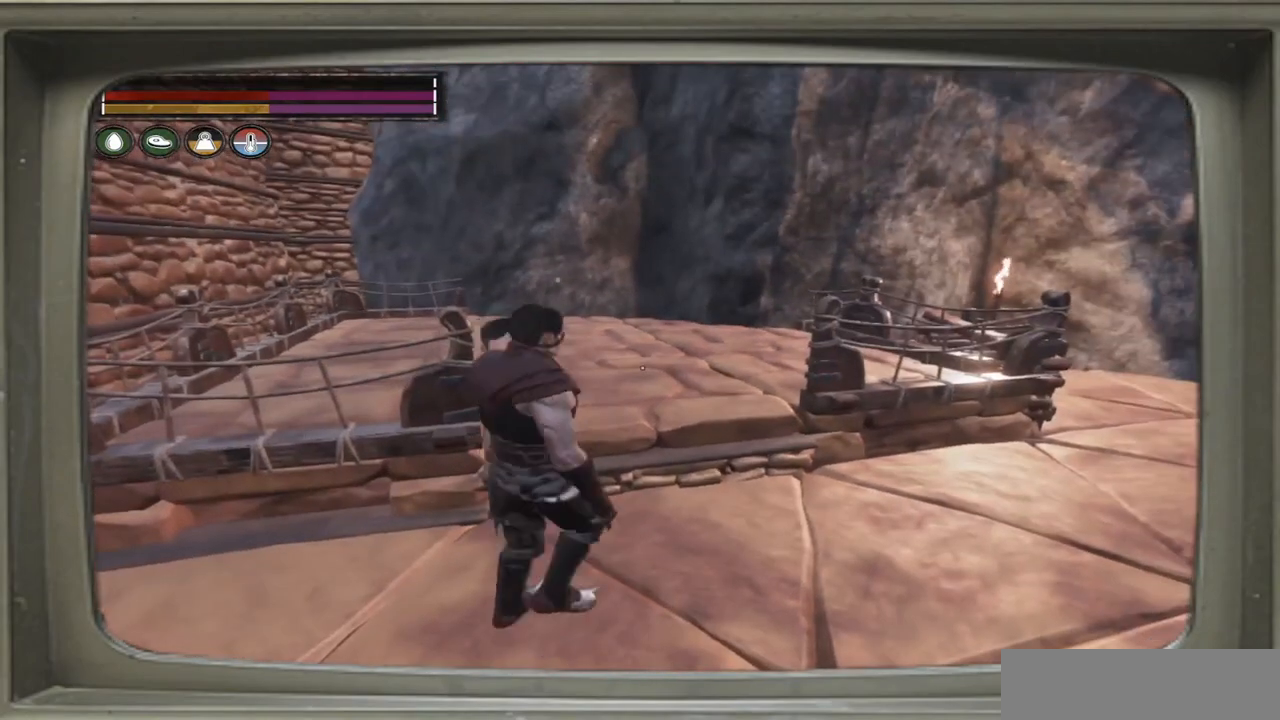
{"buttons": [], "left_stick": "up-right", "right_stick": "center", "events": []}
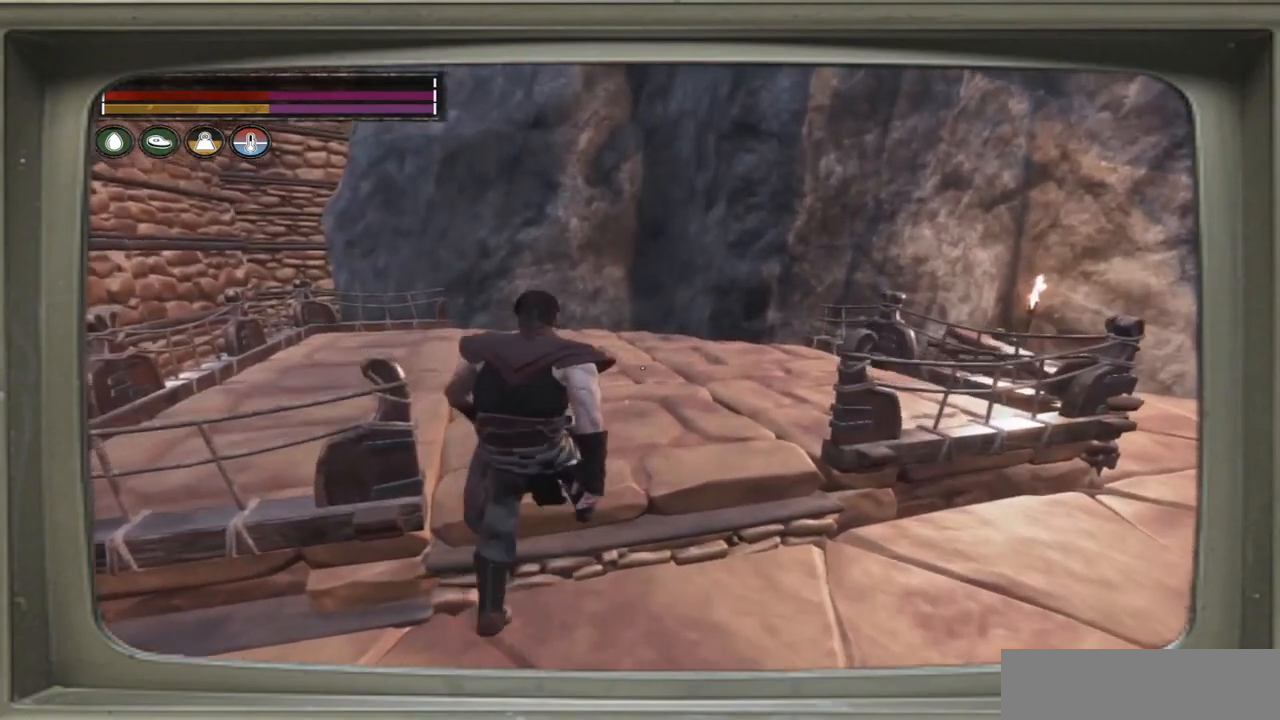
{"buttons": [], "left_stick": "center", "right_stick": "center", "events": [[100, "left_stick", "center"]]}
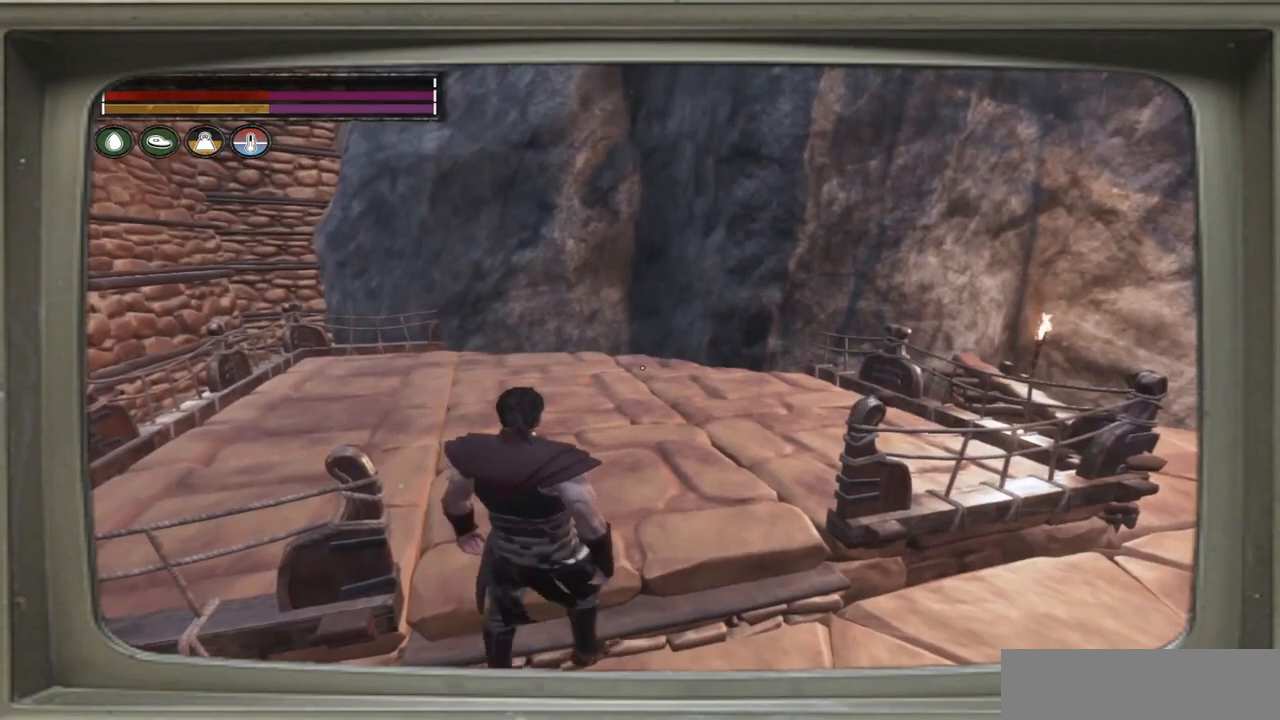
{"buttons": [], "left_stick": "center", "right_stick": "left", "events": [[450, "right_stick", "left"]]}
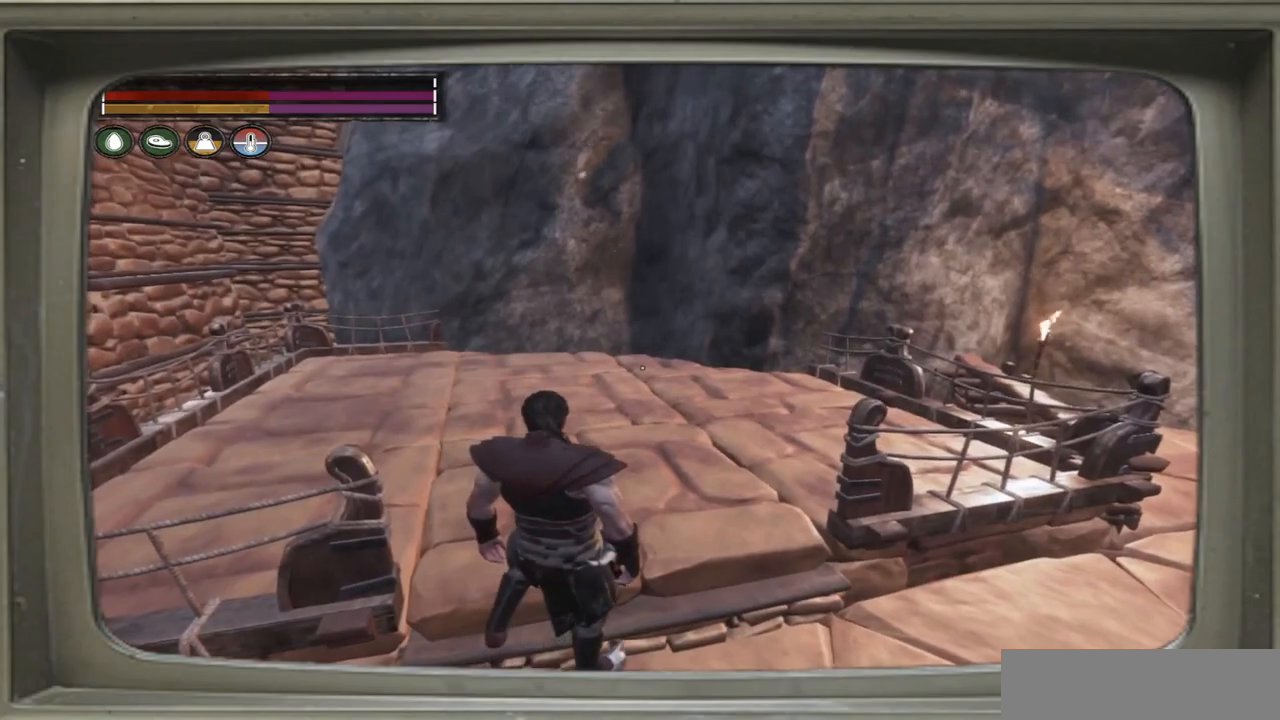
{"buttons": [], "left_stick": "down", "right_stick": "center", "events": [[83, "left_stick", "down"], [217, "left_stick", "down-left"], [350, "right_stick", "center"], [417, "left_stick", "down"]]}
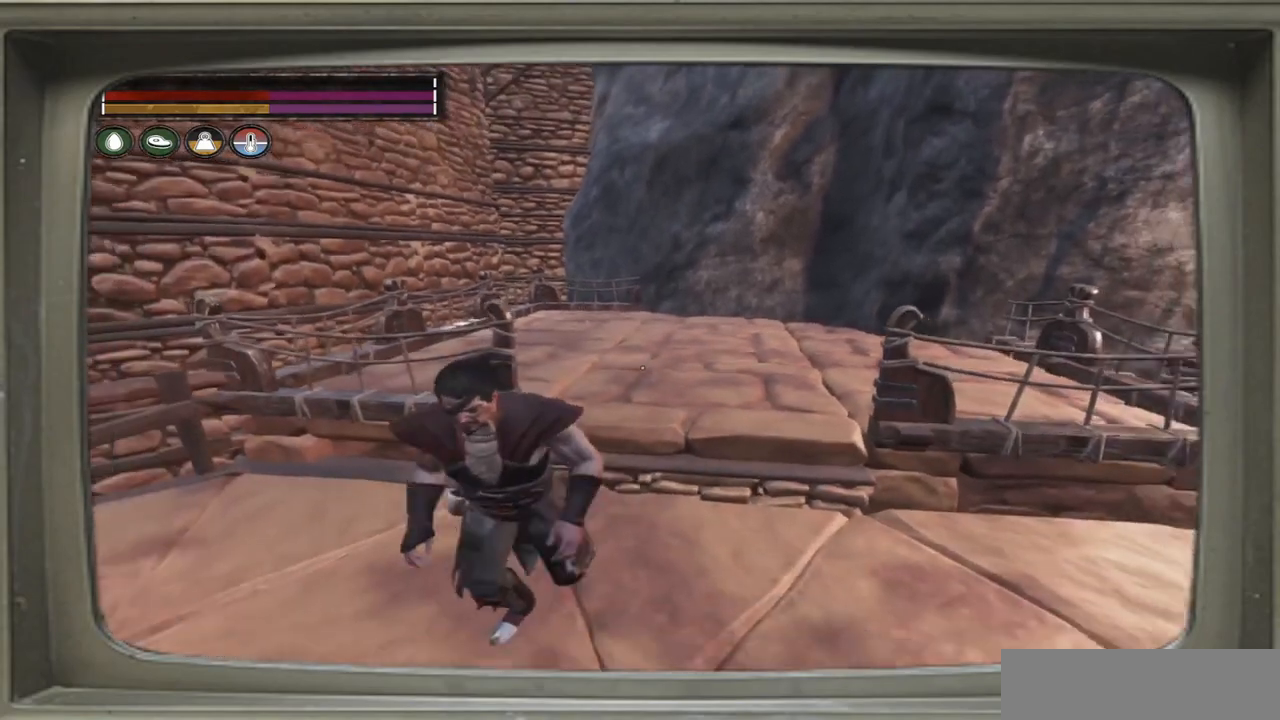
{"buttons": [], "left_stick": "up-right", "right_stick": "center", "events": [[50, "left_stick", "up-right"]]}
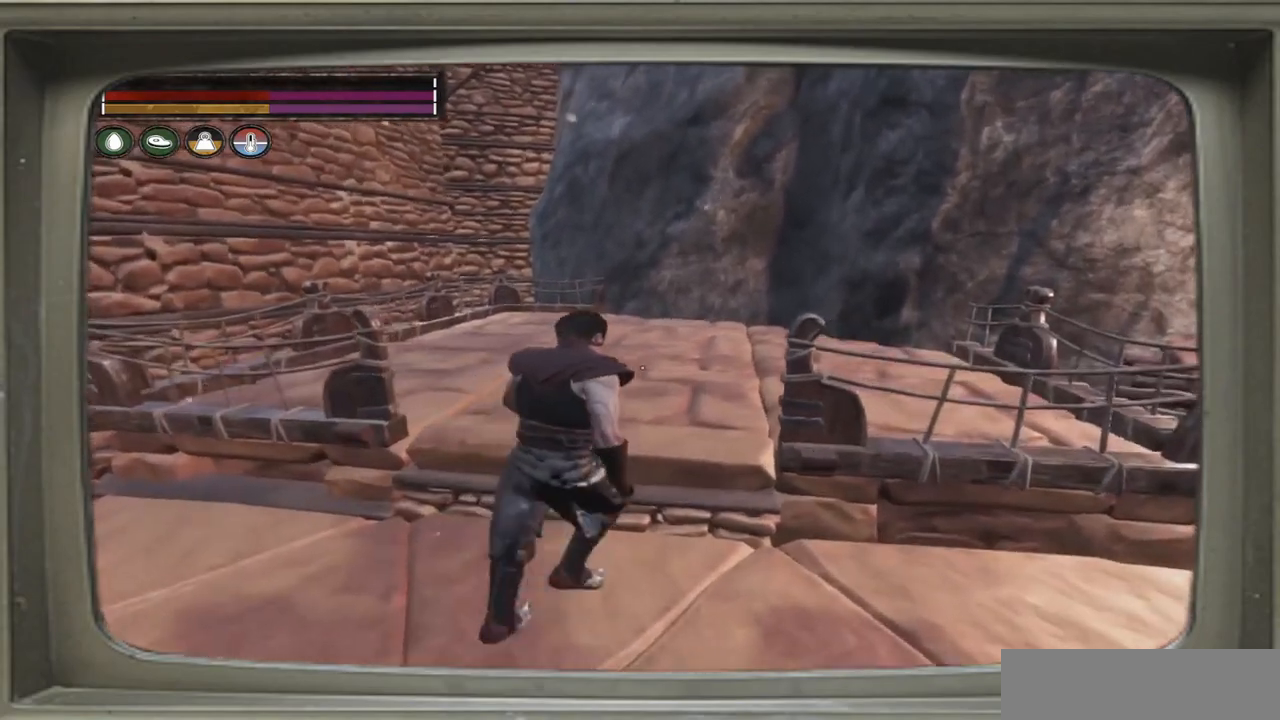
{"buttons": [], "left_stick": "left", "right_stick": "left", "events": [[83, "right_stick", "left"], [350, "left_stick", "up-left"], [417, "left_stick", "left"]]}
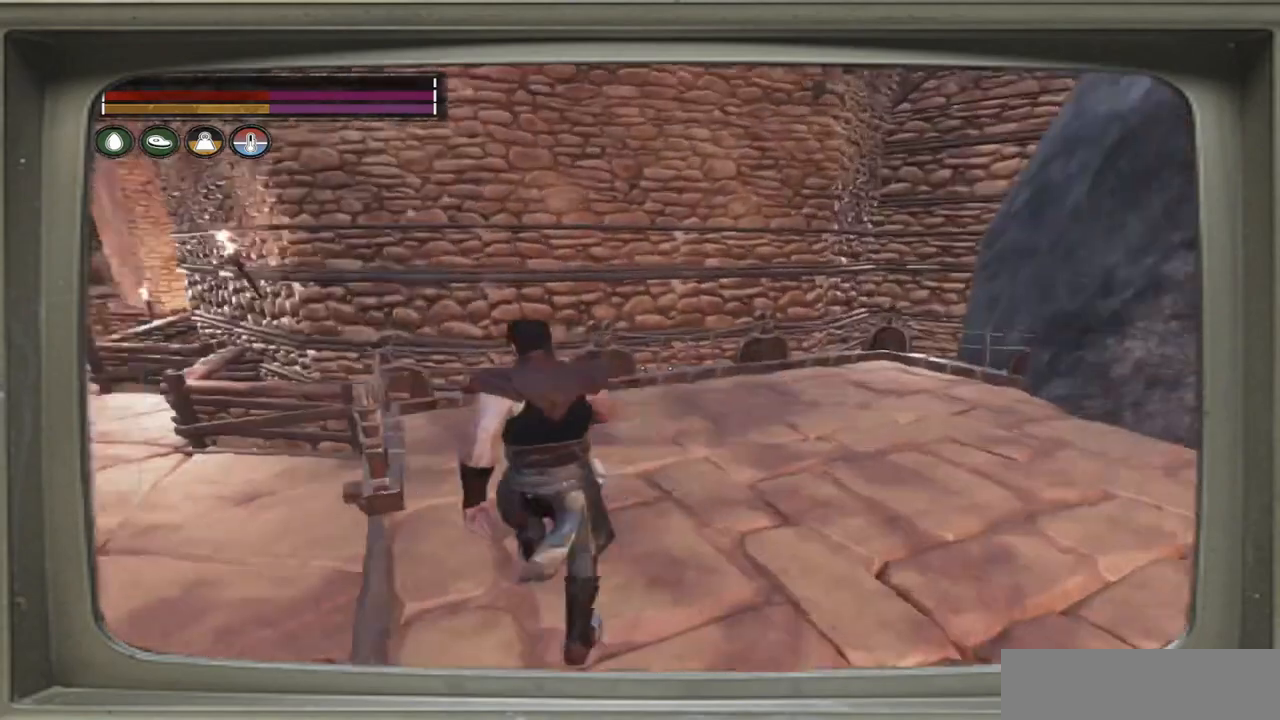
{"buttons": [], "left_stick": "up-left", "right_stick": "center", "events": [[150, "right_stick", "center"], [450, "left_stick", "up-left"]]}
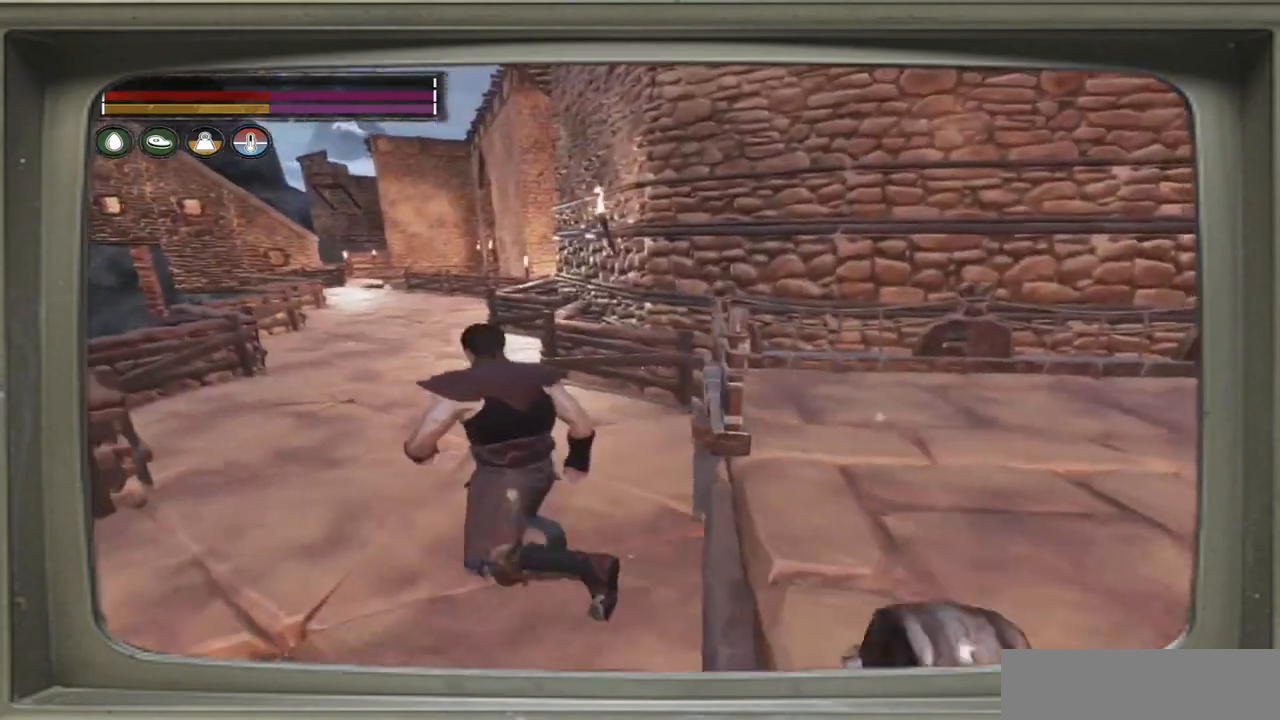
{"buttons": [], "left_stick": "up-left", "right_stick": "center", "events": [[200, "right_stick", "left"], [450, "right_stick", "center"]]}
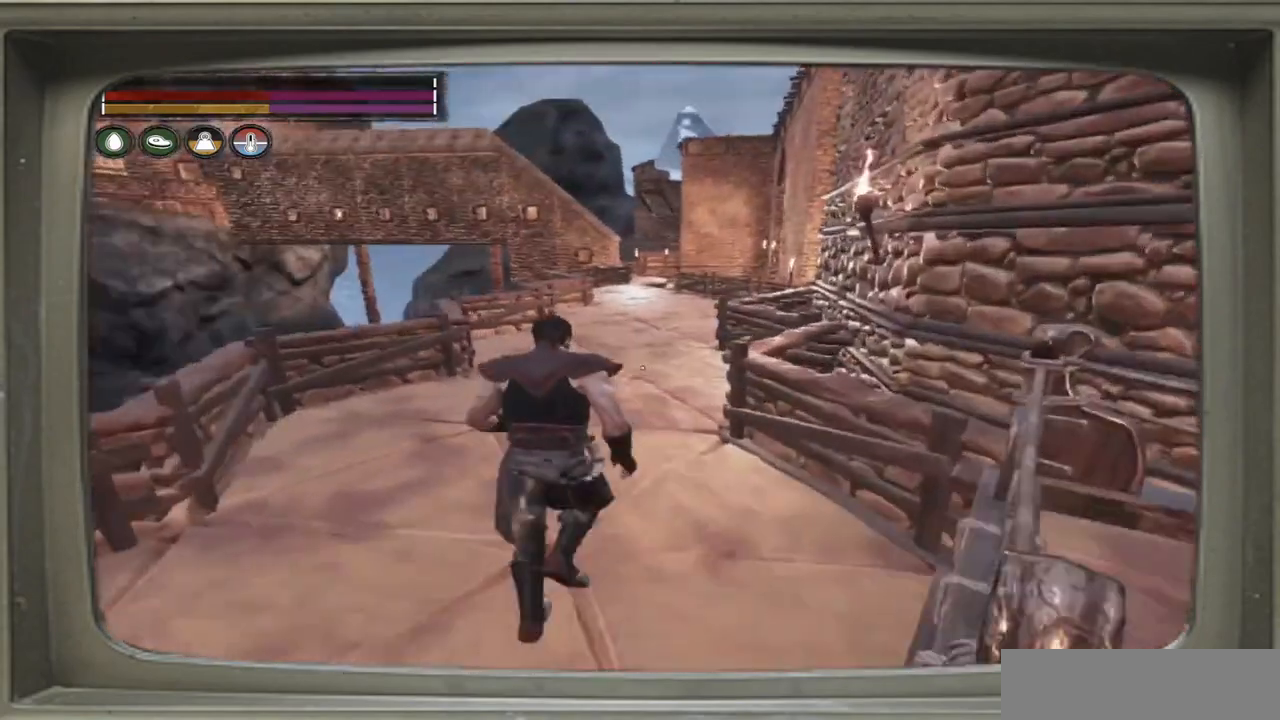
{"buttons": [], "left_stick": "up", "right_stick": "center", "events": [[17, "left_stick", "up"], [83, "L3", "down"], [217, "L3", "up"]]}
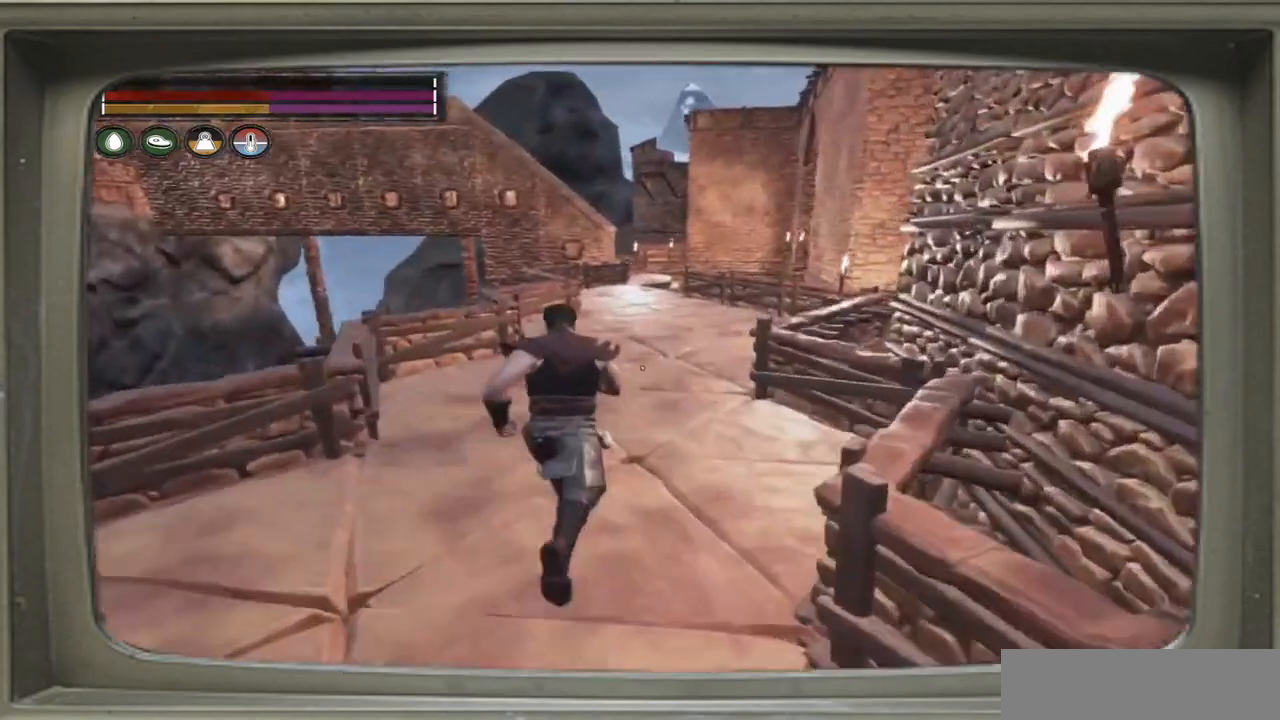
{"buttons": [], "left_stick": "up", "right_stick": "center", "events": []}
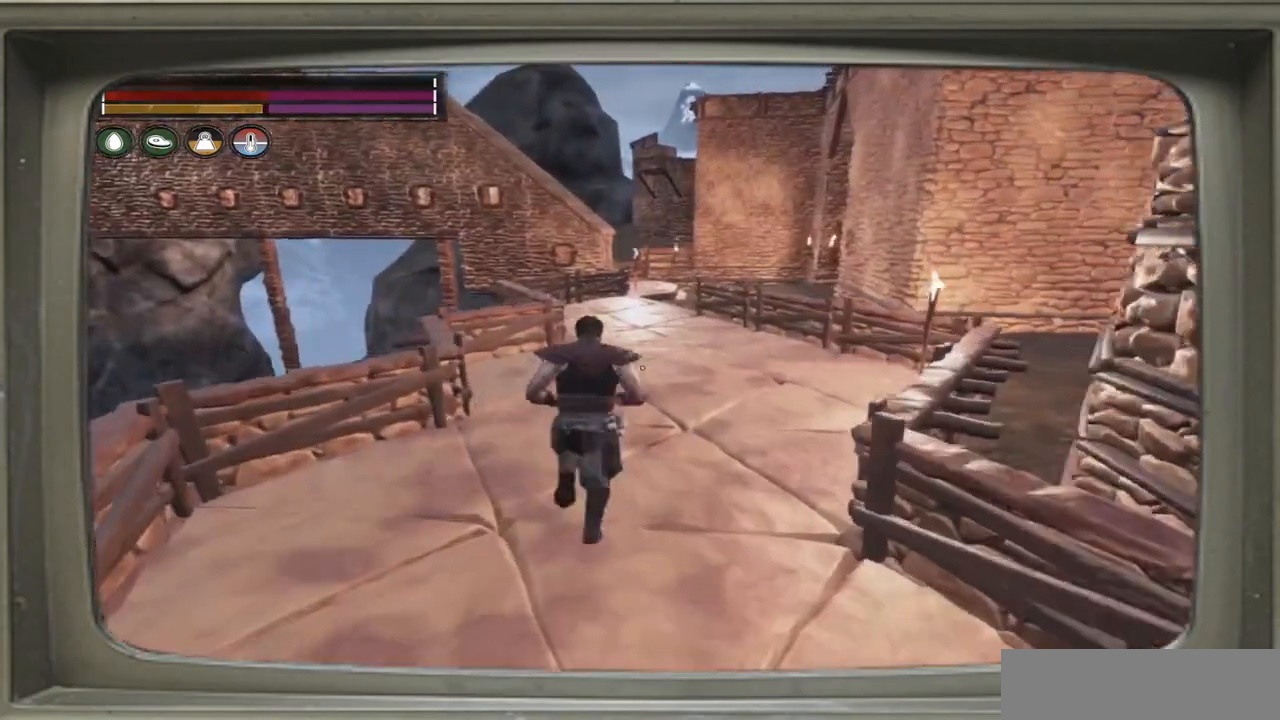
{"buttons": [], "left_stick": "up", "right_stick": "center", "events": []}
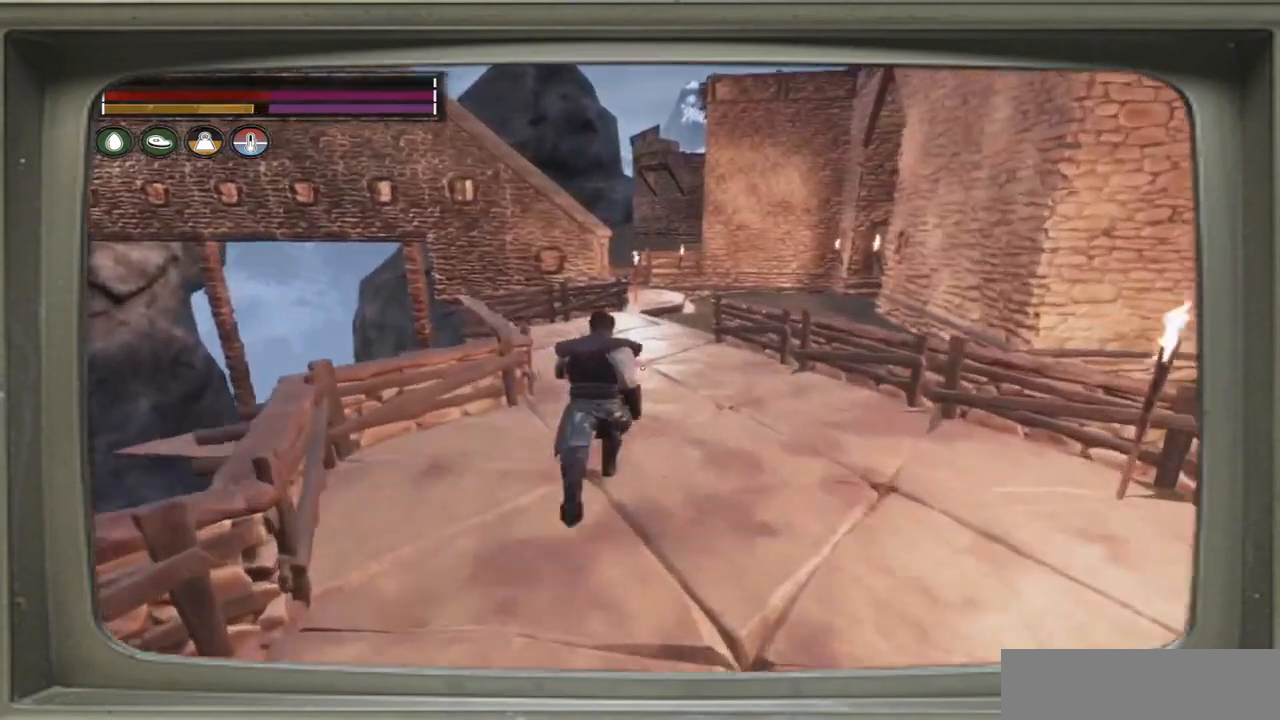
{"buttons": [], "left_stick": "up-right", "right_stick": "center", "events": [[467, "left_stick", "up-right"]]}
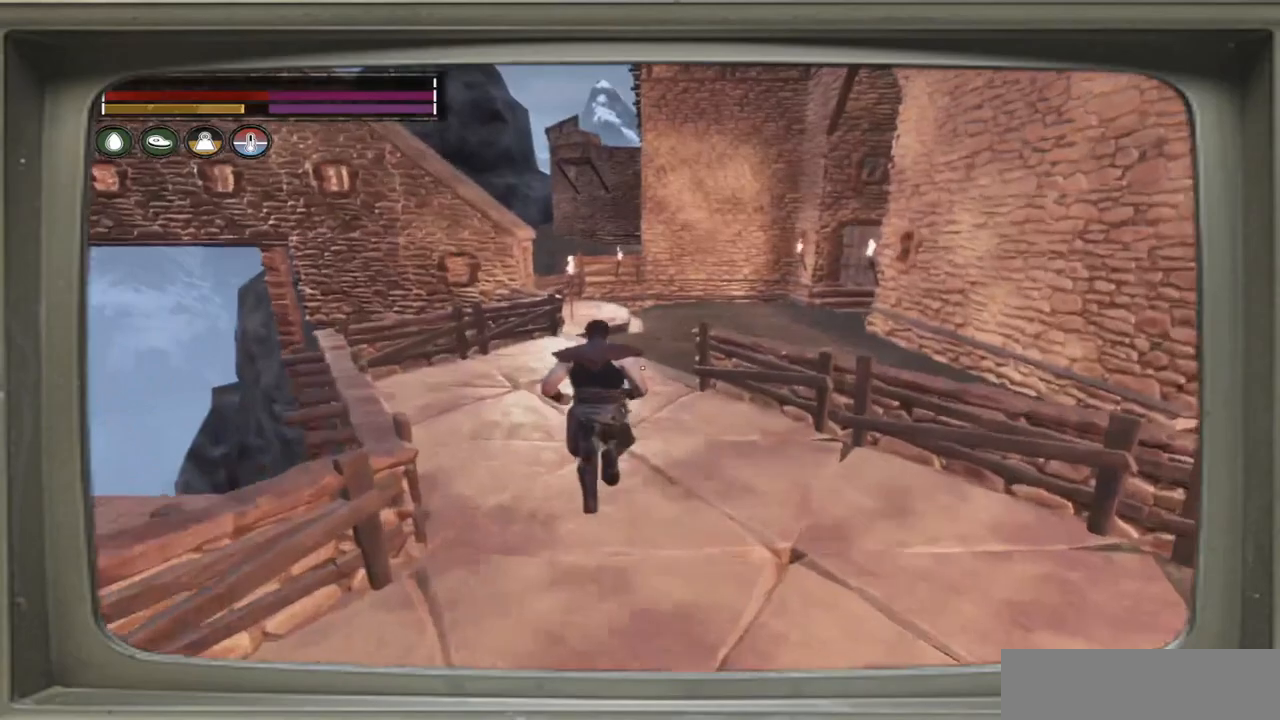
{"buttons": [], "left_stick": "up-right", "right_stick": "center", "events": [[183, "L3", "down"], [317, "L3", "up"]]}
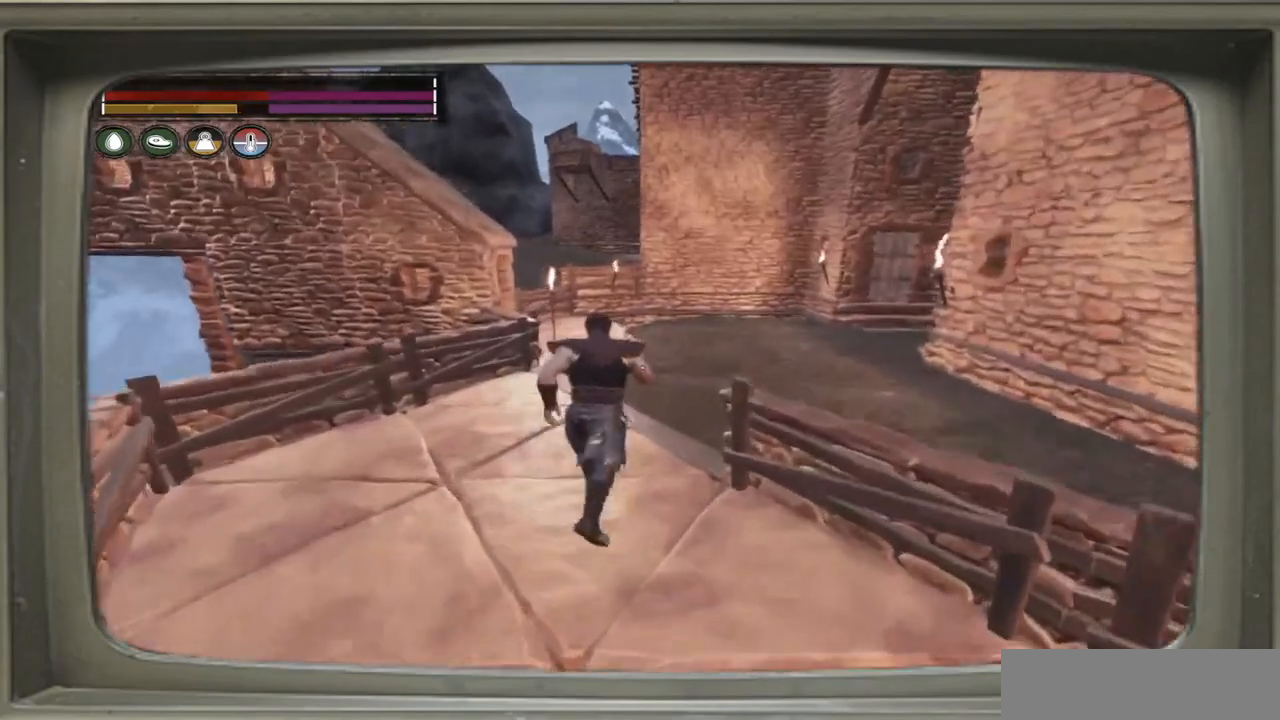
{"buttons": [], "left_stick": "right", "right_stick": "left", "events": [[17, "right_stick", "left"], [317, "left_stick", "right"]]}
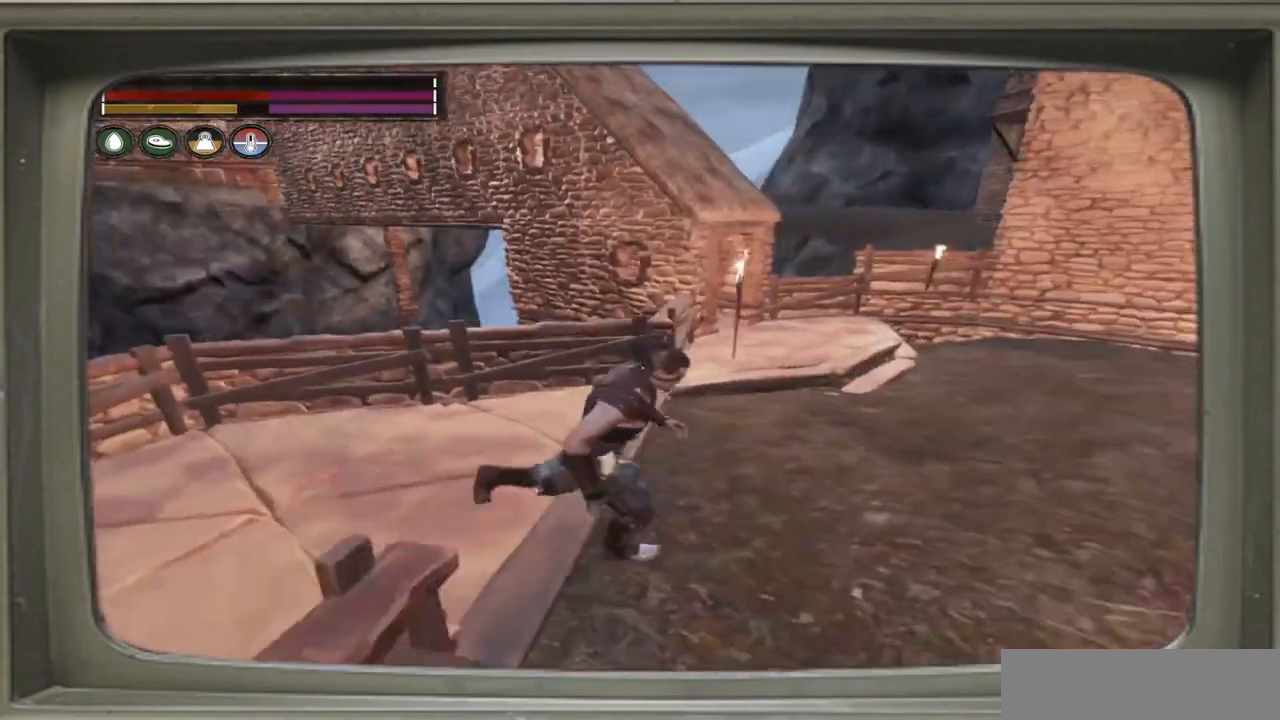
{"buttons": [], "left_stick": "right", "right_stick": "left", "events": []}
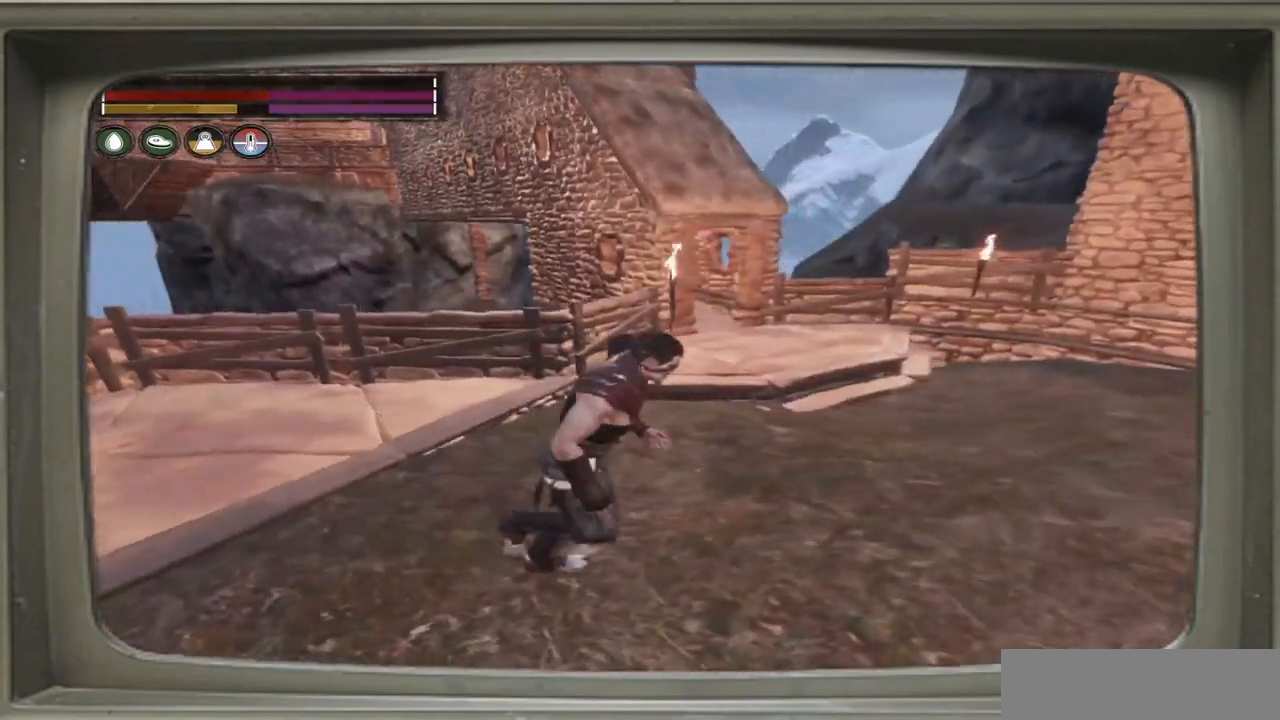
{"buttons": [], "left_stick": "right", "right_stick": "left", "events": []}
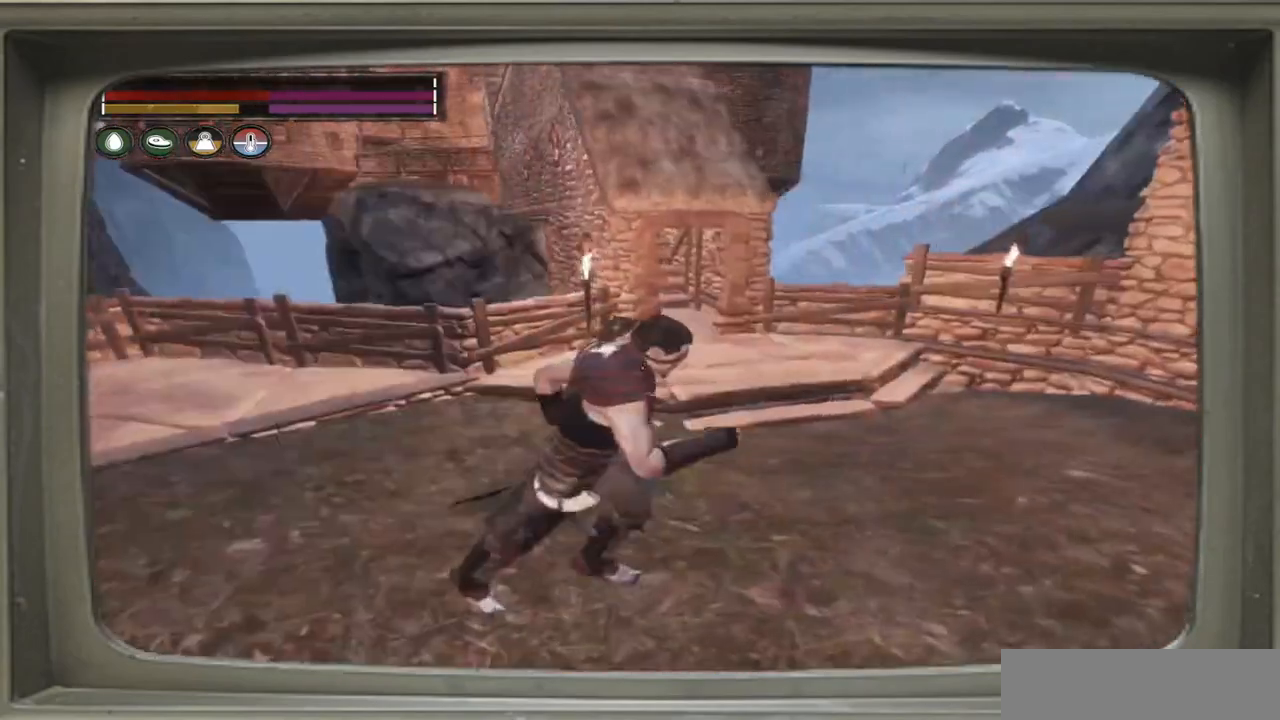
{"buttons": [], "left_stick": "center", "right_stick": "left", "events": [[167, "left_stick", "center"]]}
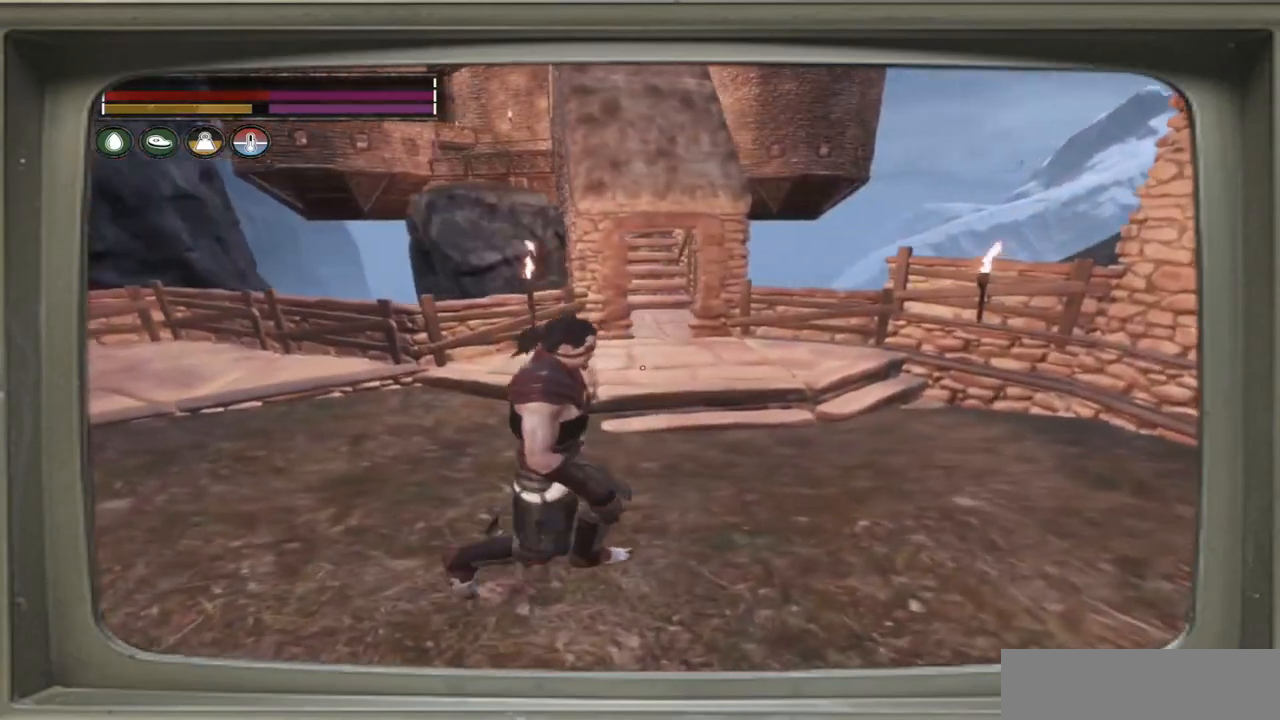
{"buttons": [], "left_stick": "center", "right_stick": "up-right", "events": [[267, "right_stick", "center"], [350, "right_stick", "up-right"]]}
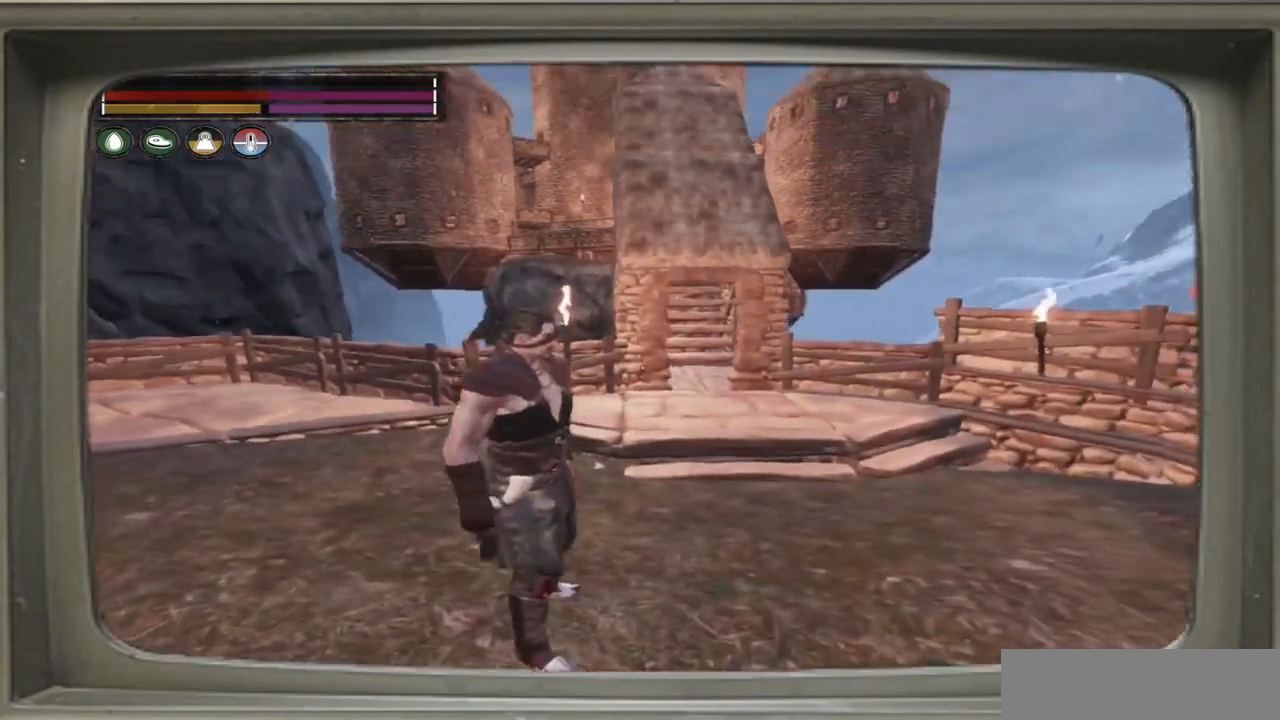
{"buttons": [], "left_stick": "center", "right_stick": "center", "events": [[17, "left_stick", "up-right"], [50, "right_stick", "center"], [350, "left_stick", "center"]]}
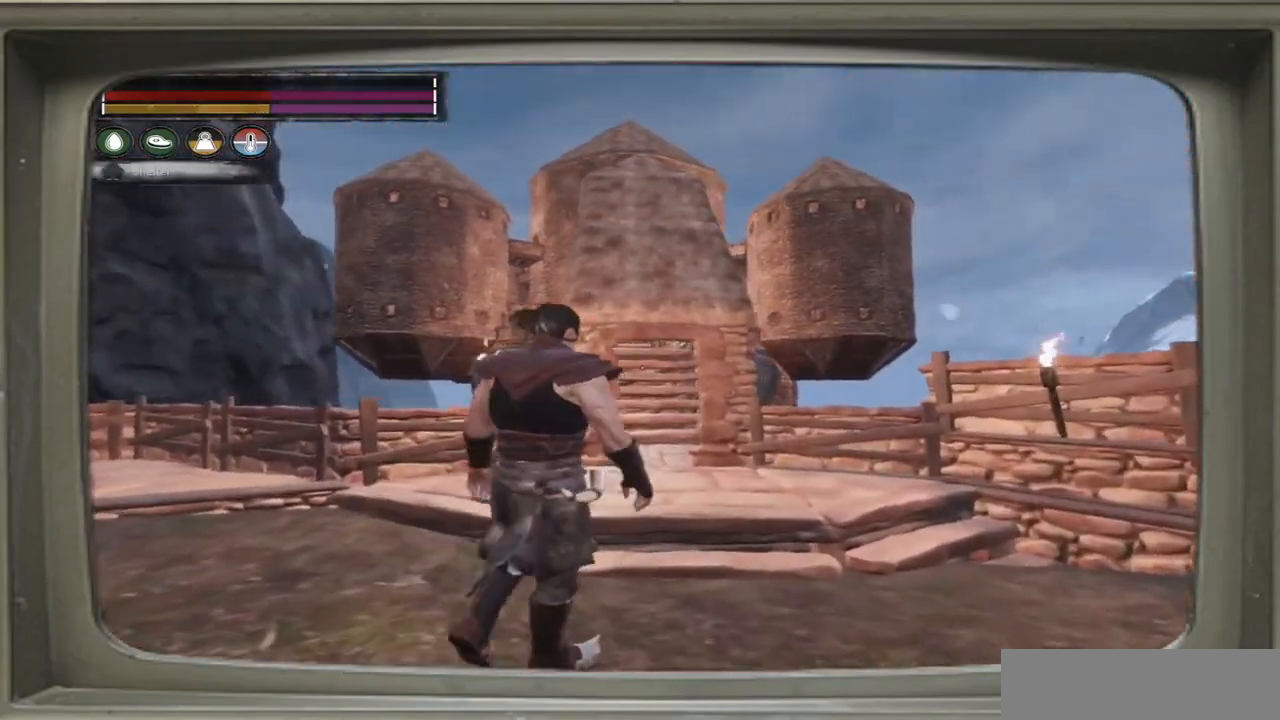
{"buttons": [], "left_stick": "center", "right_stick": "left", "events": [[17, "right_stick", "left"]]}
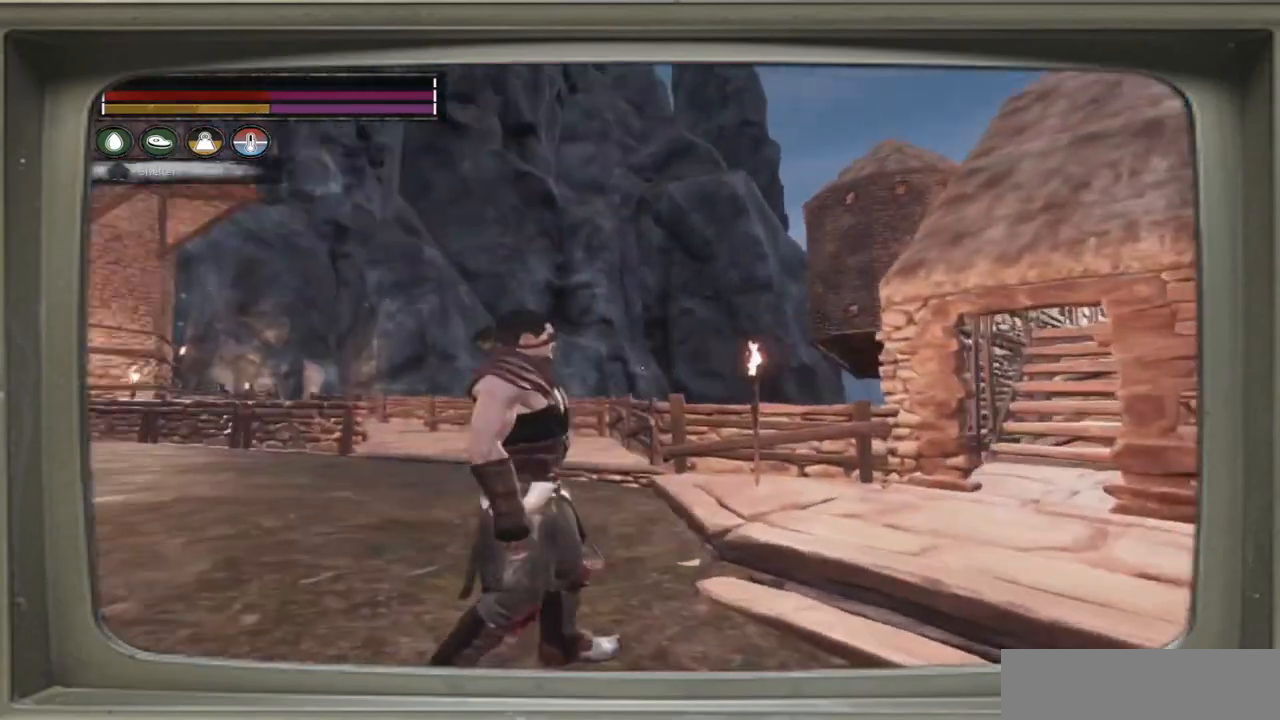
{"buttons": [], "left_stick": "left", "right_stick": "left", "events": [[350, "left_stick", "left"]]}
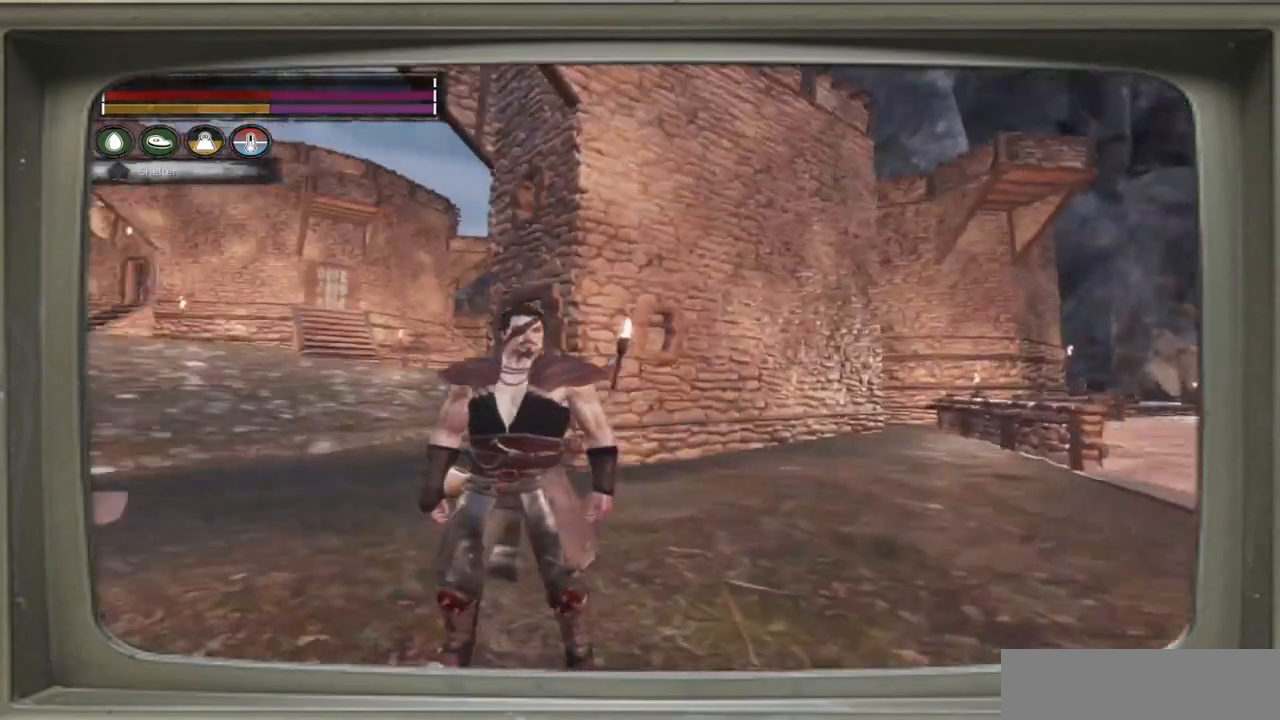
{"buttons": [], "left_stick": "up", "right_stick": "center", "events": [[117, "left_stick", "up-left"], [217, "left_stick", "up"], [350, "right_stick", "center"]]}
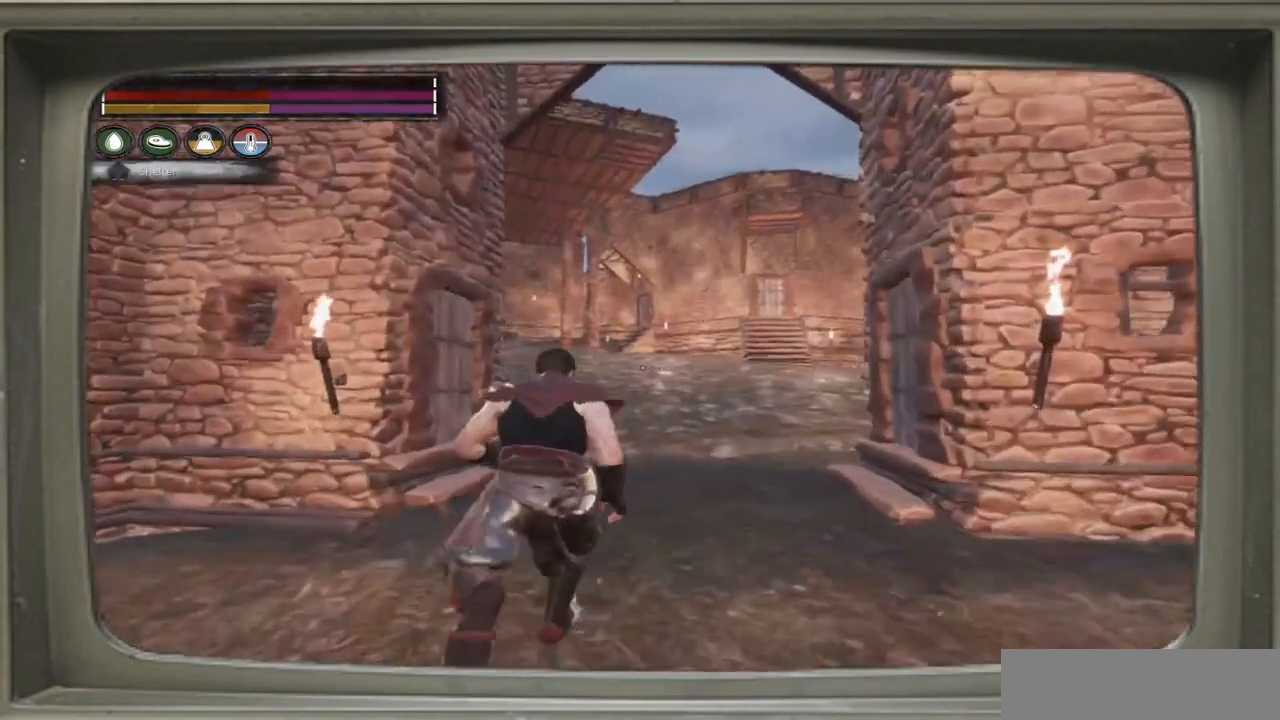
{"buttons": [], "left_stick": "up-right", "right_stick": "center", "events": [[17, "left_stick", "up-right"]]}
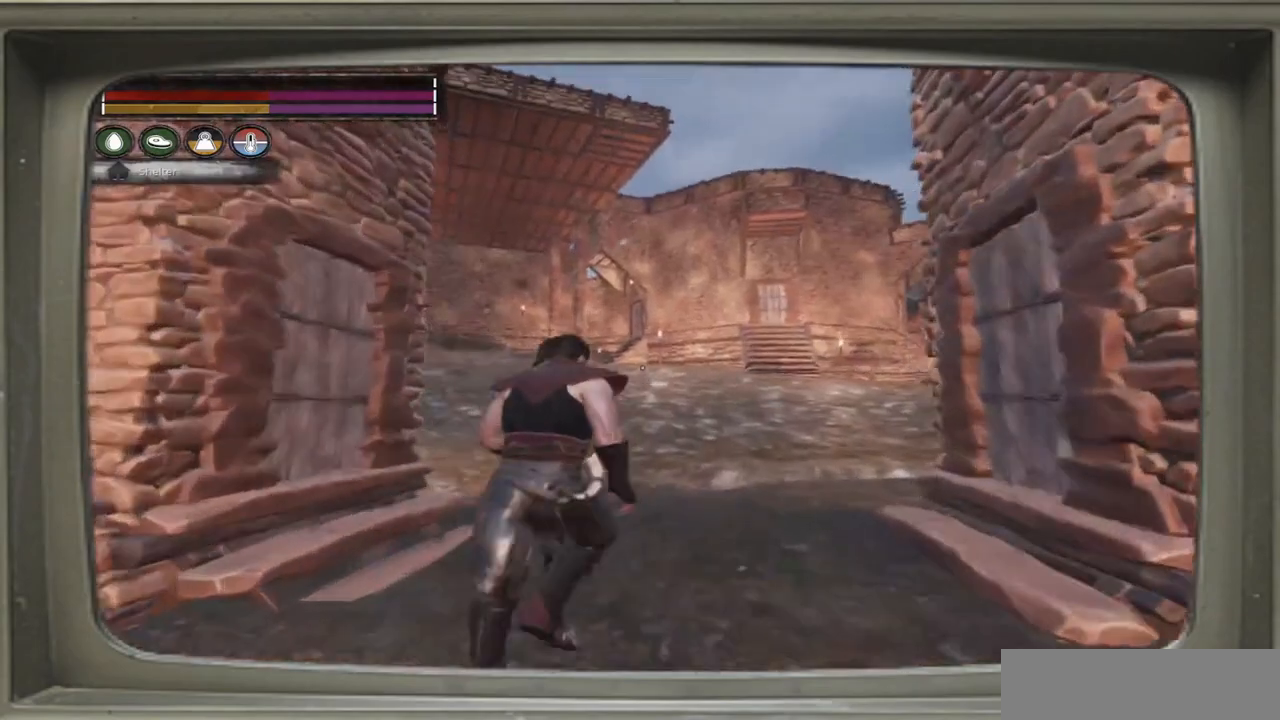
{"buttons": [], "left_stick": "up-right", "right_stick": "center", "events": []}
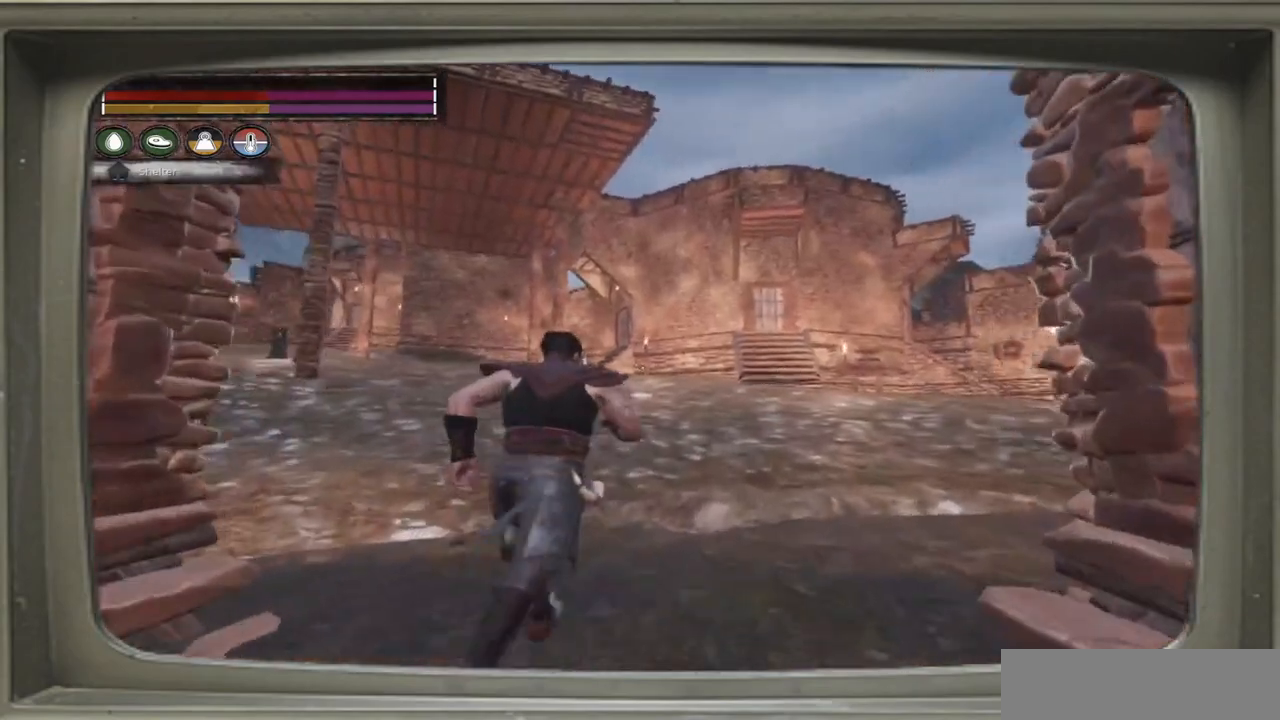
{"buttons": [], "left_stick": "up-left", "right_stick": "right", "events": [[217, "left_stick", "up"], [250, "right_stick", "right"], [417, "left_stick", "up-left"]]}
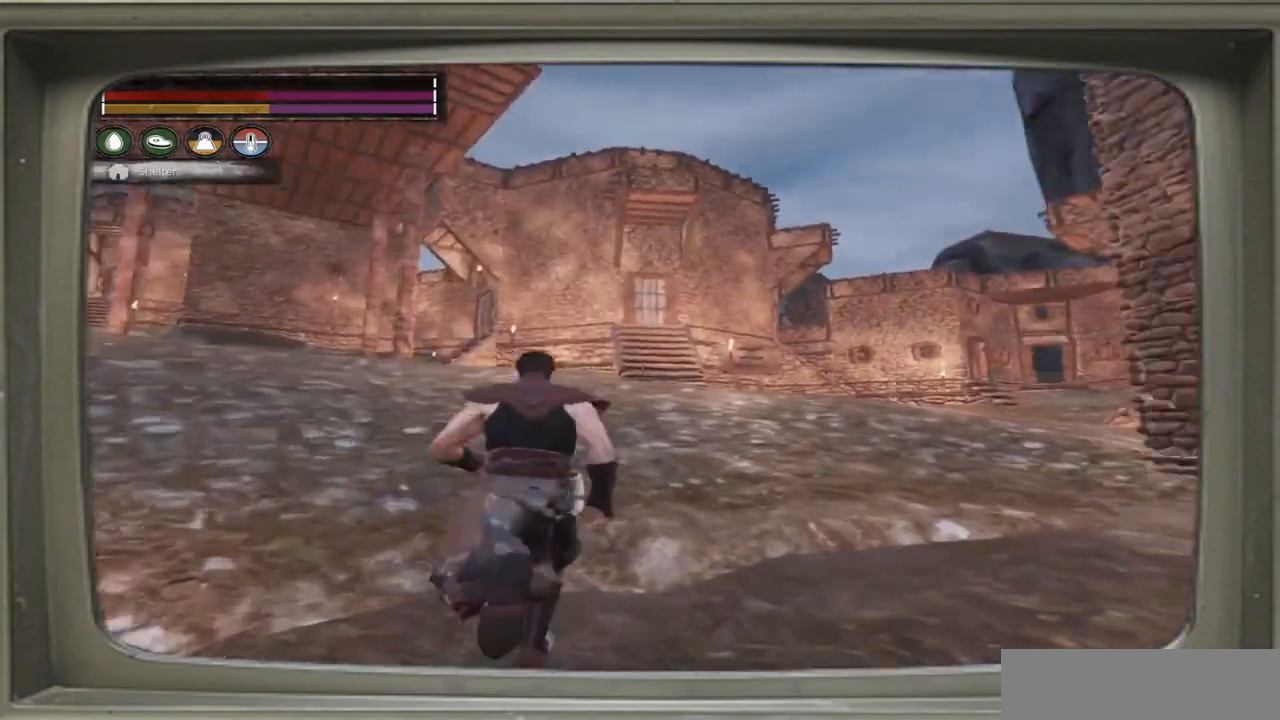
{"buttons": [], "left_stick": "up-left", "right_stick": "right", "events": []}
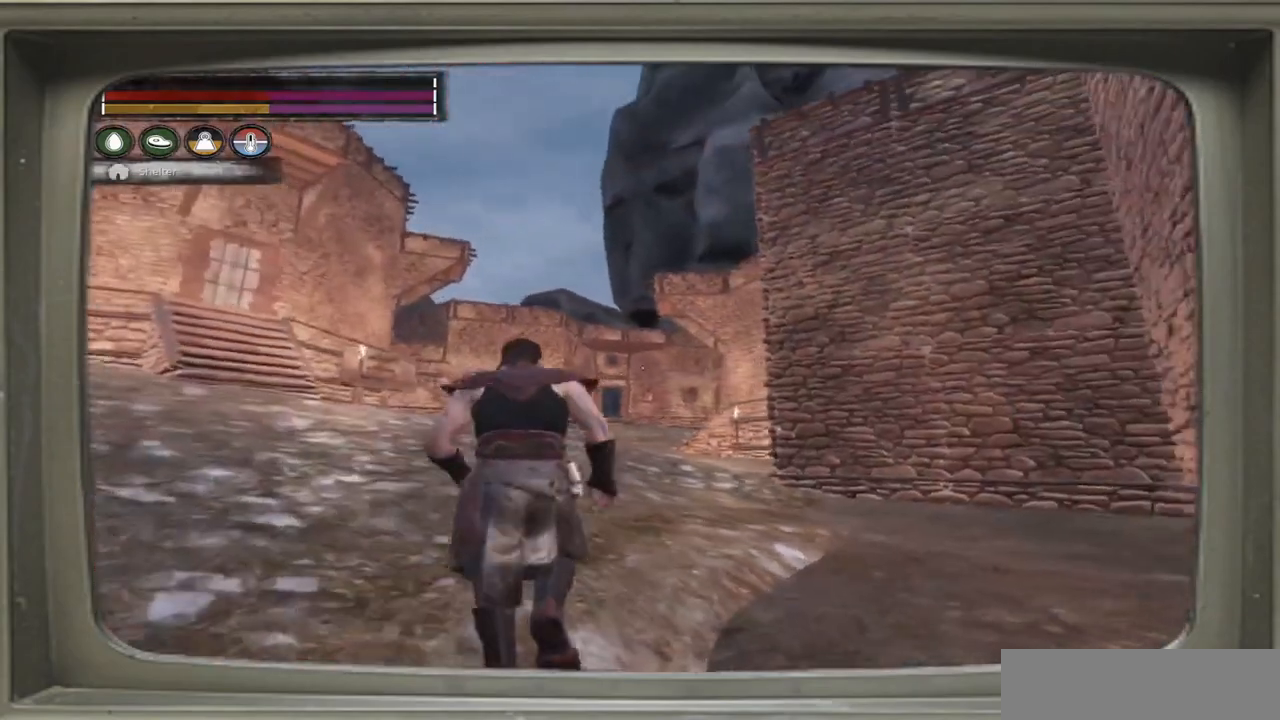
{"buttons": [], "left_stick": "up-left", "right_stick": "center", "events": [[17, "right_stick", "center"]]}